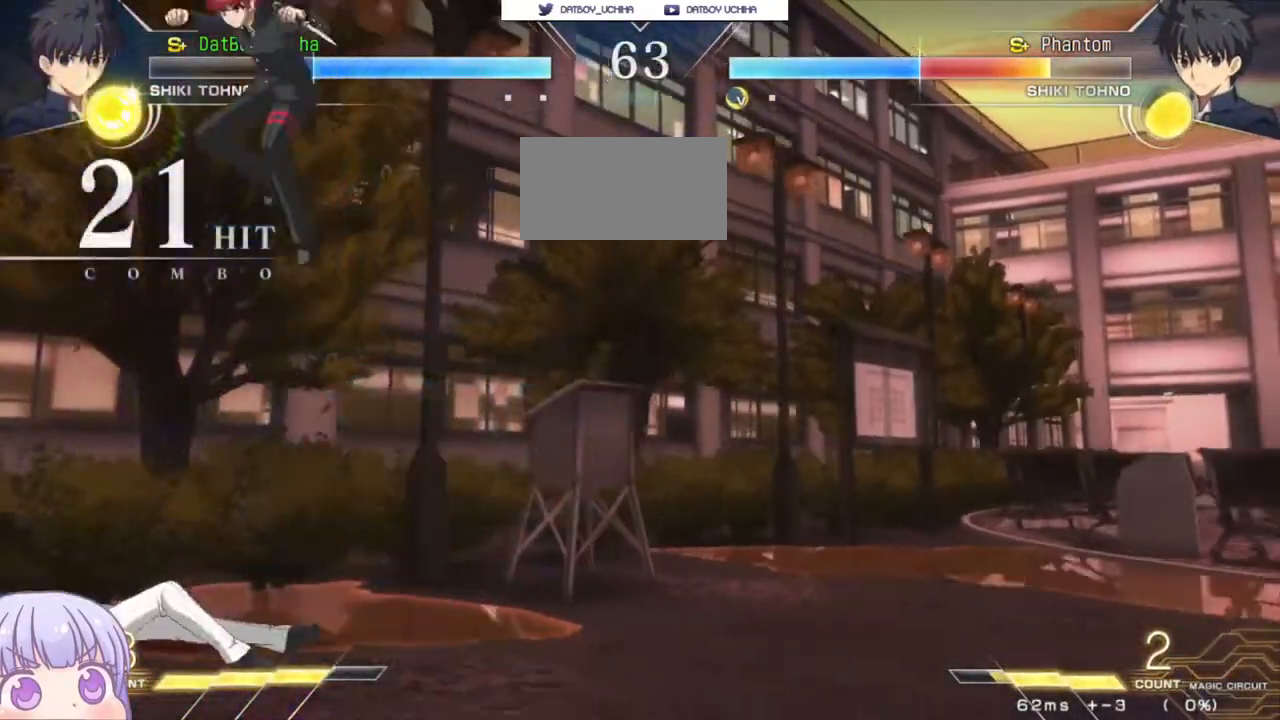
Gameplay with a controller (arcade stick); each line is a JSON object with the inputs held at the frame after it. "events" lists button and stick changes between this image and that frame as [ms after this image, input, new state], when the widget could be followed in between. Not read: L3 R3.
{"buttons": ["TRIANGLE"], "left_stick": "center", "events": [[200, "left_stick", "left"], [233, "CIRCLE", "down"], [333, "CIRCLE", "up"], [367, "left_stick", "center"], [500, "TRIANGLE", "down"]]}
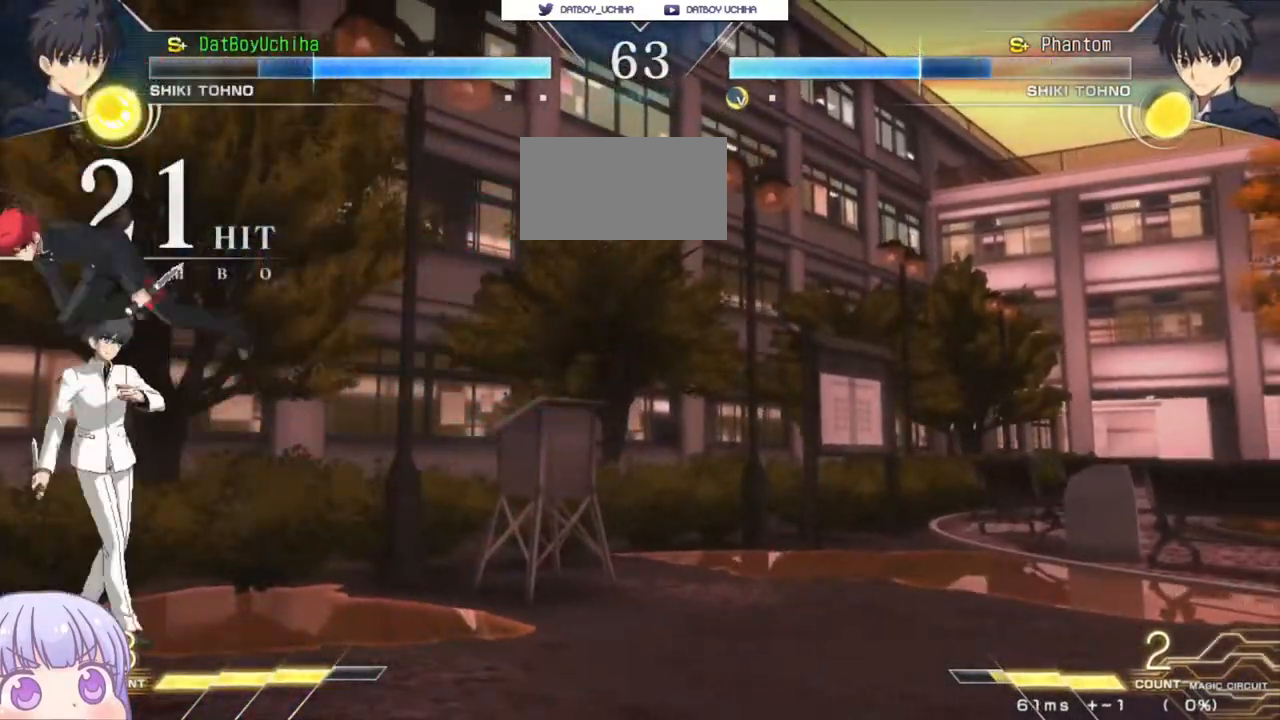
{"buttons": [], "left_stick": "center", "events": [[67, "TRIANGLE", "up"]]}
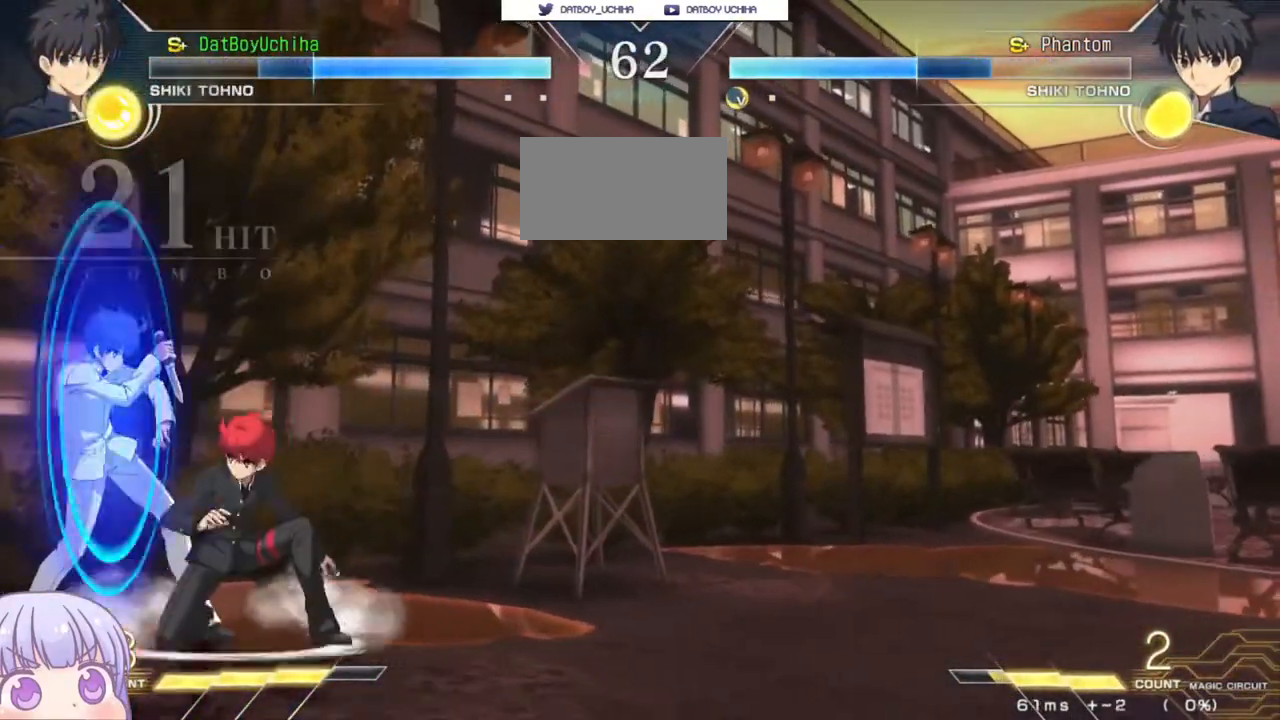
{"buttons": [], "left_stick": "center", "events": [[33, "SQUARE", "down"], [100, "SQUARE", "up"], [133, "left_stick", "right"], [217, "SQUARE", "down"], [267, "SQUARE", "up"], [367, "left_stick", "center"]]}
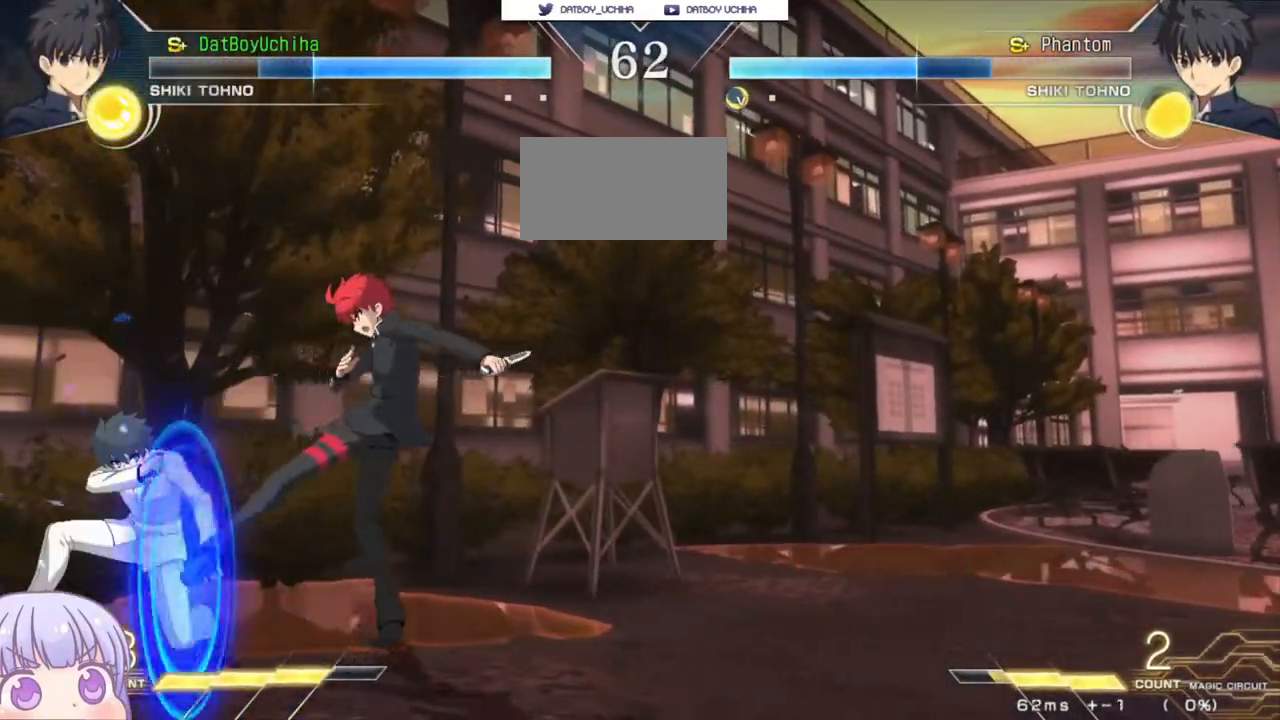
{"buttons": [], "left_stick": "right", "events": [[283, "left_stick", "up"], [433, "left_stick", "right"]]}
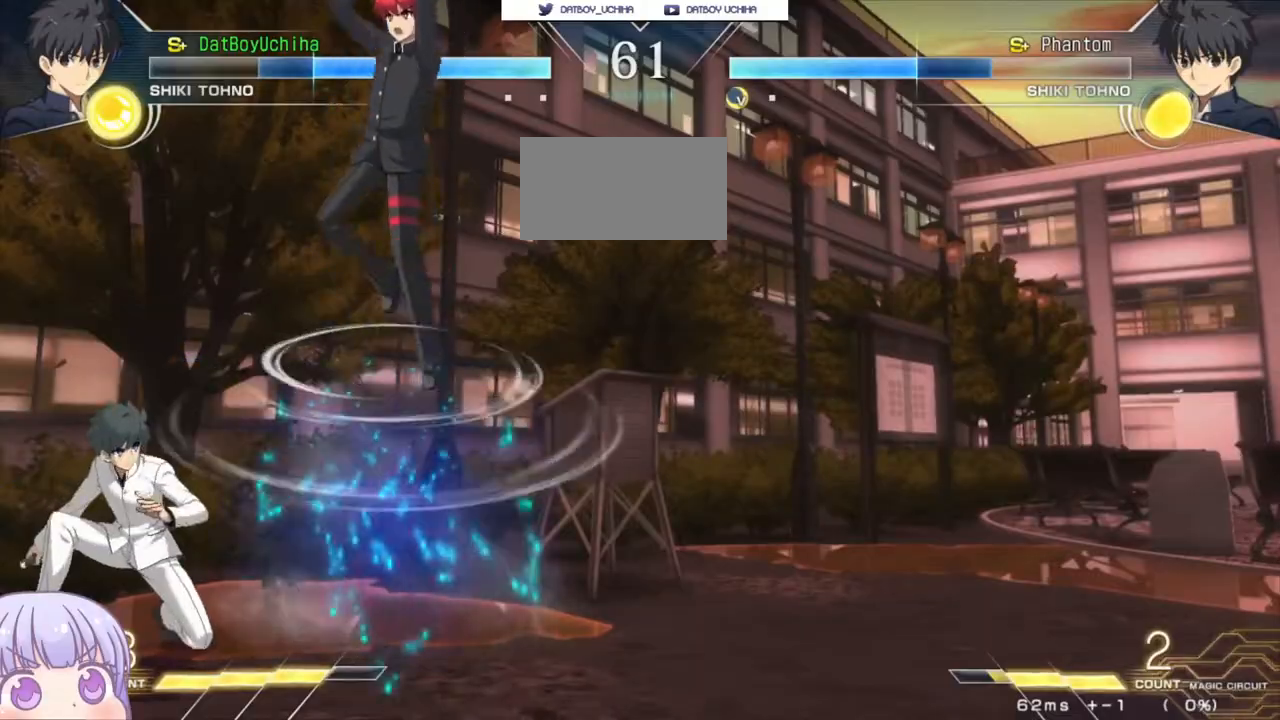
{"buttons": [], "left_stick": "center", "events": [[100, "CIRCLE", "down"], [183, "CIRCLE", "up"], [317, "R1", "down"], [383, "left_stick", "center"], [400, "R1", "up"]]}
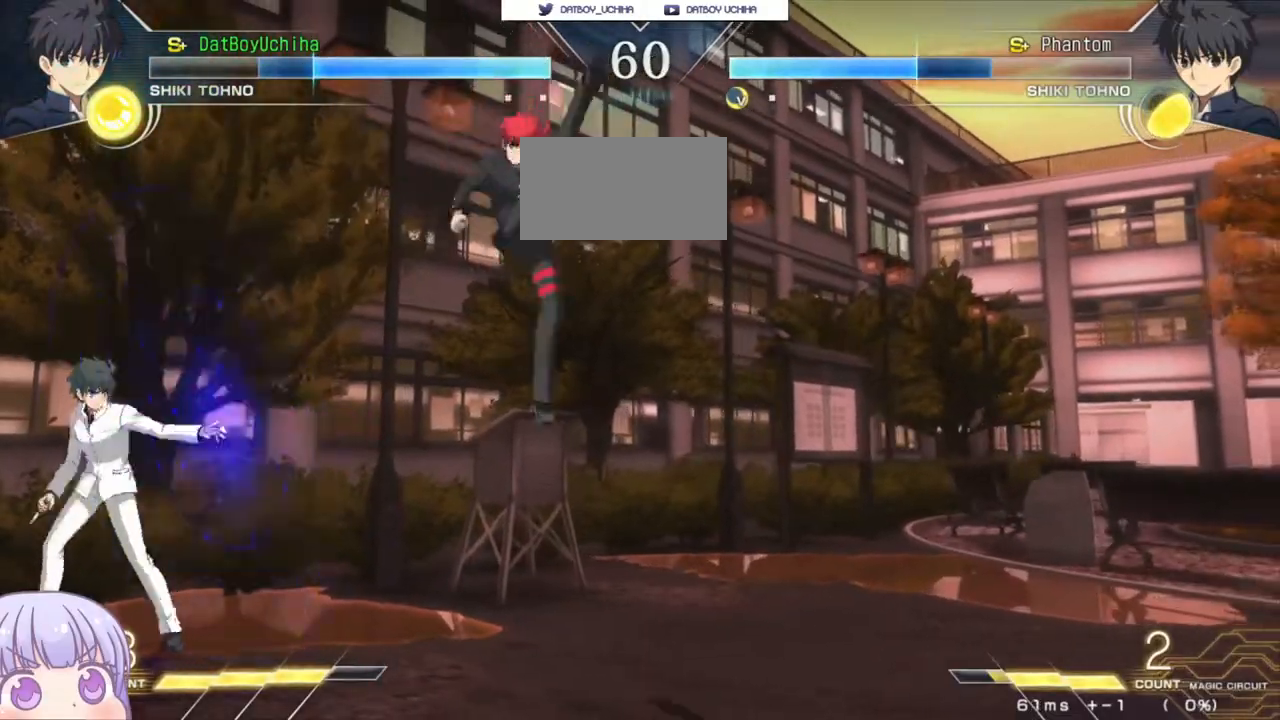
{"buttons": [], "left_stick": "center", "events": [[117, "left_stick", "down"], [183, "left_stick", "left"], [250, "SQUARE", "down"], [267, "left_stick", "center"], [300, "SQUARE", "up"]]}
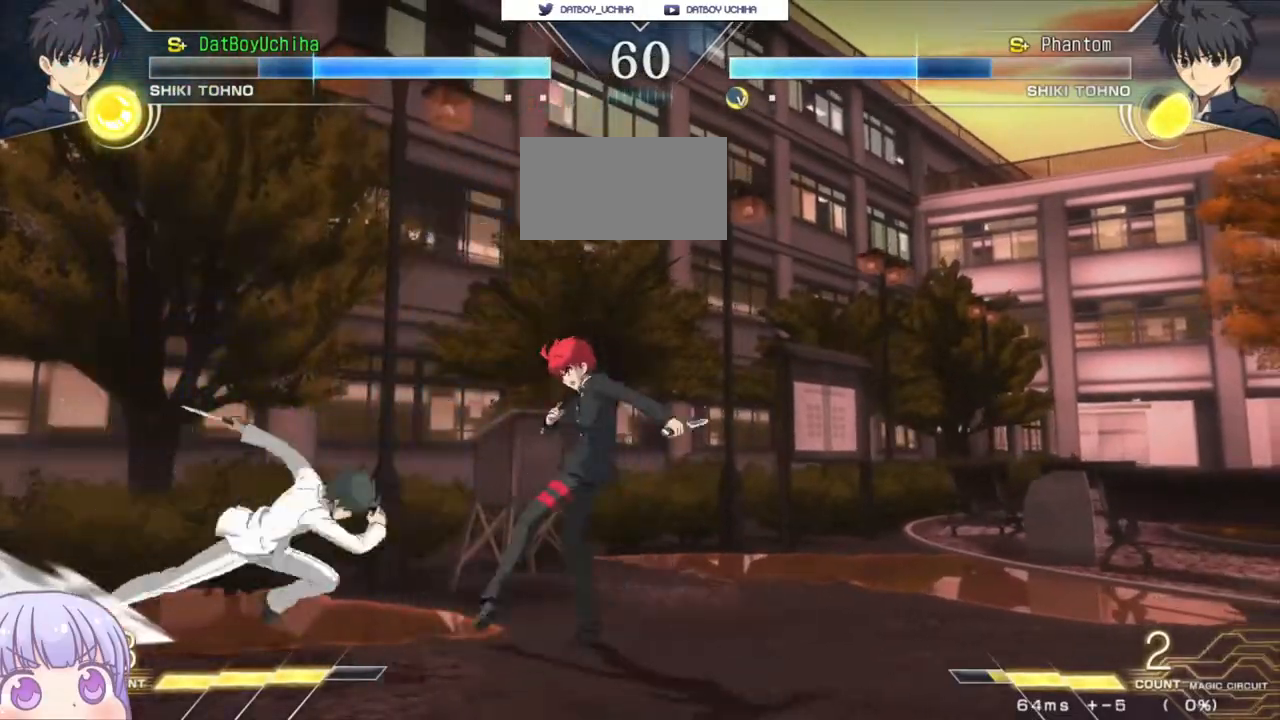
{"buttons": ["SQUARE"], "left_stick": "right", "events": [[233, "left_stick", "right"], [250, "R1", "down"], [267, "TRIANGLE", "down"], [317, "R1", "up"], [317, "TRIANGLE", "up"], [483, "SQUARE", "down"]]}
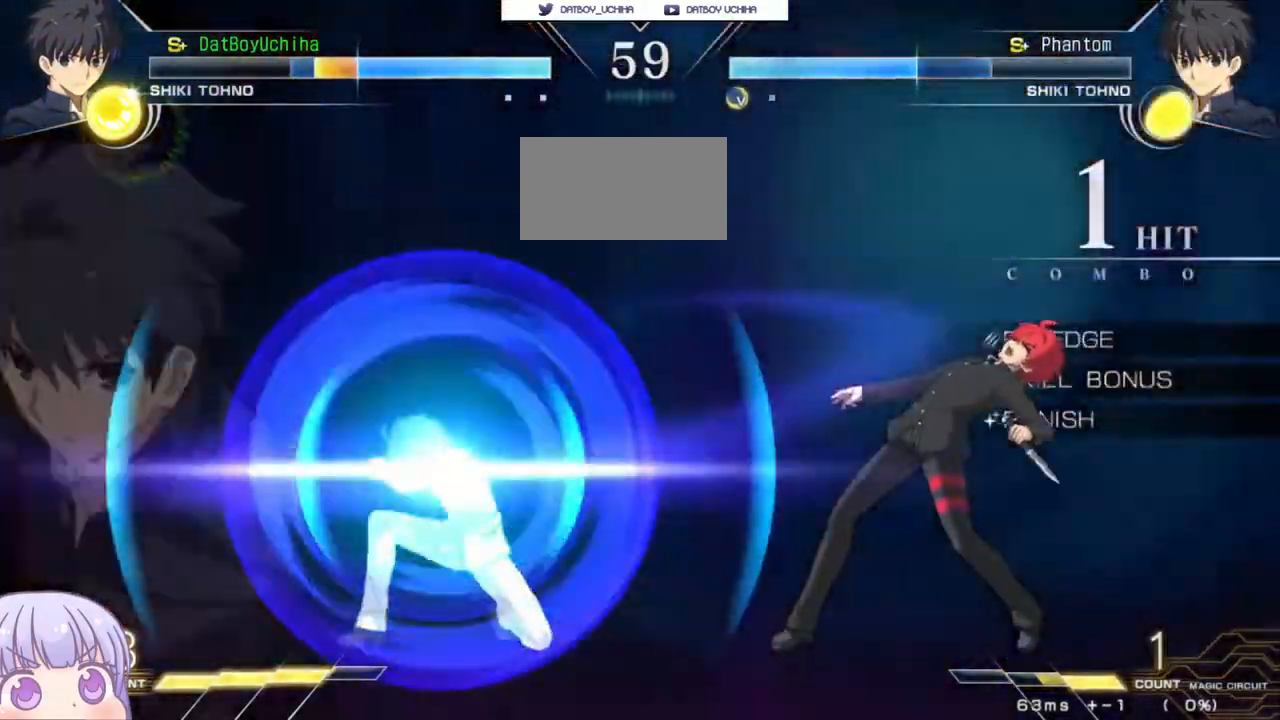
{"buttons": [], "left_stick": "down-right", "events": [[217, "SQUARE", "up"], [317, "CIRCLE", "down"], [317, "left_stick", "down-right"], [500, "CIRCLE", "up"]]}
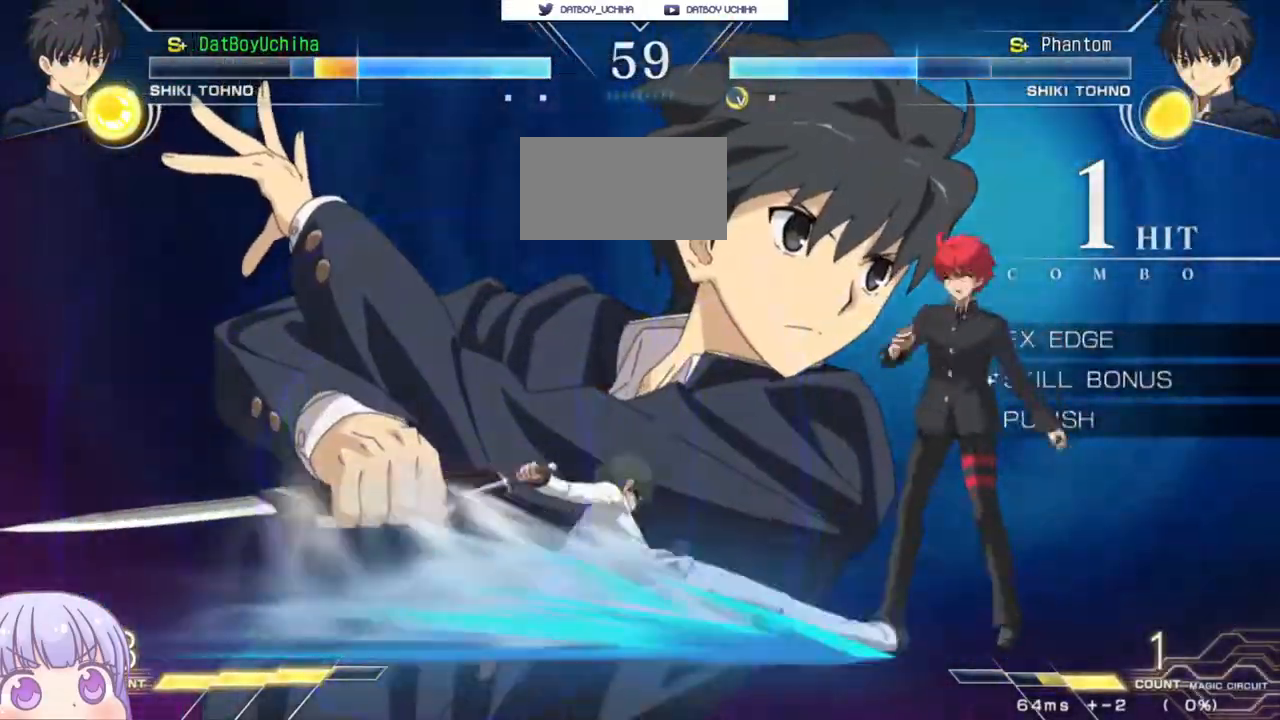
{"buttons": ["SQUARE"], "left_stick": "center", "events": [[83, "SQUARE", "down"], [433, "left_stick", "center"]]}
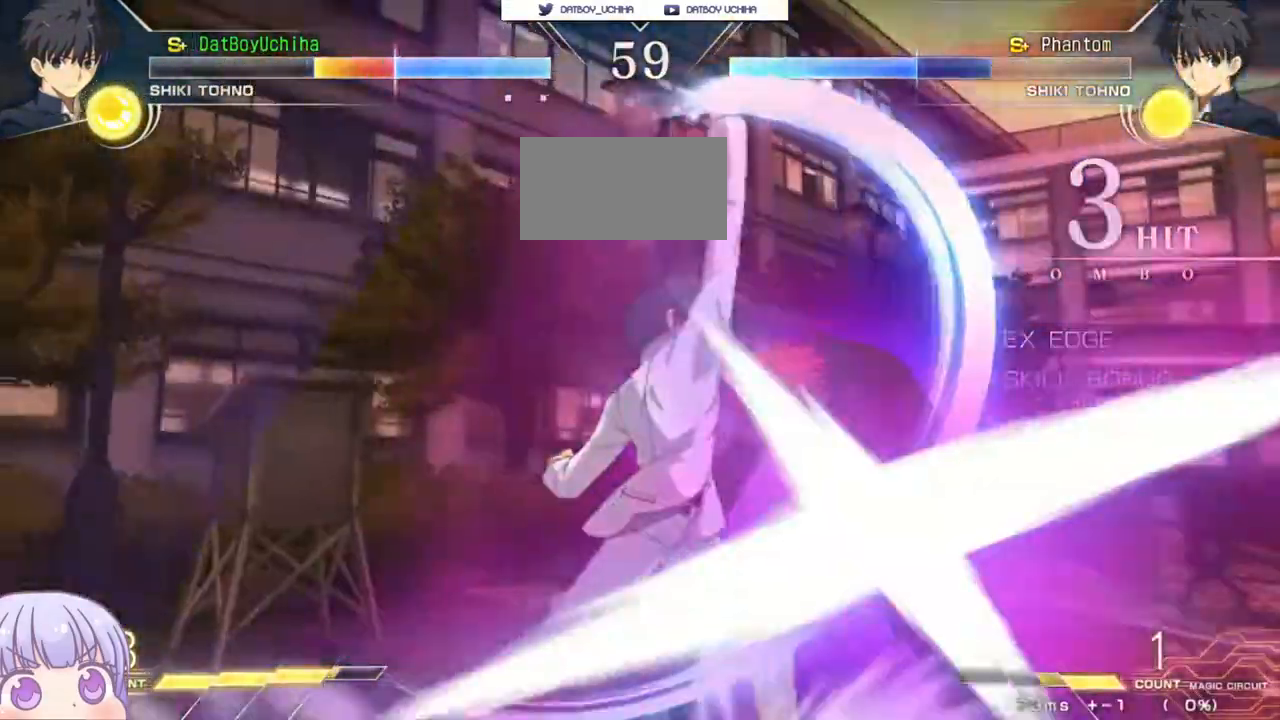
{"buttons": ["SQUARE"], "left_stick": "center", "events": []}
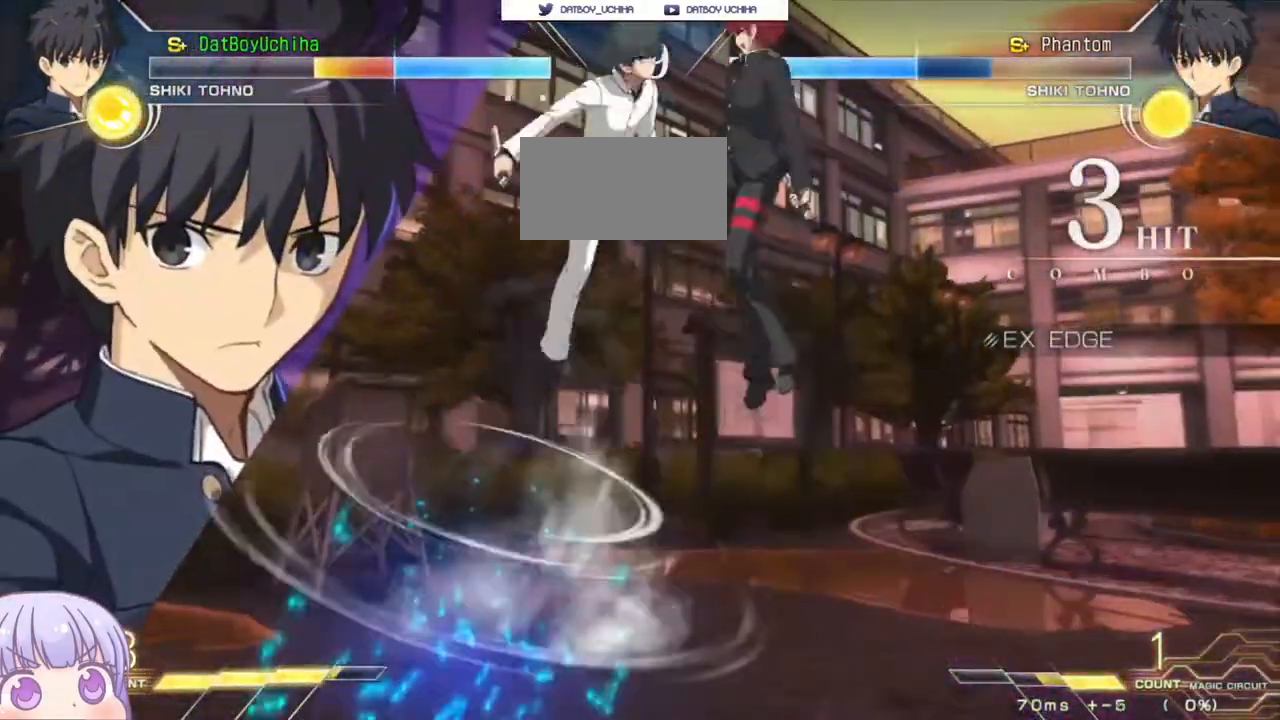
{"buttons": ["SQUARE"], "left_stick": "center", "events": []}
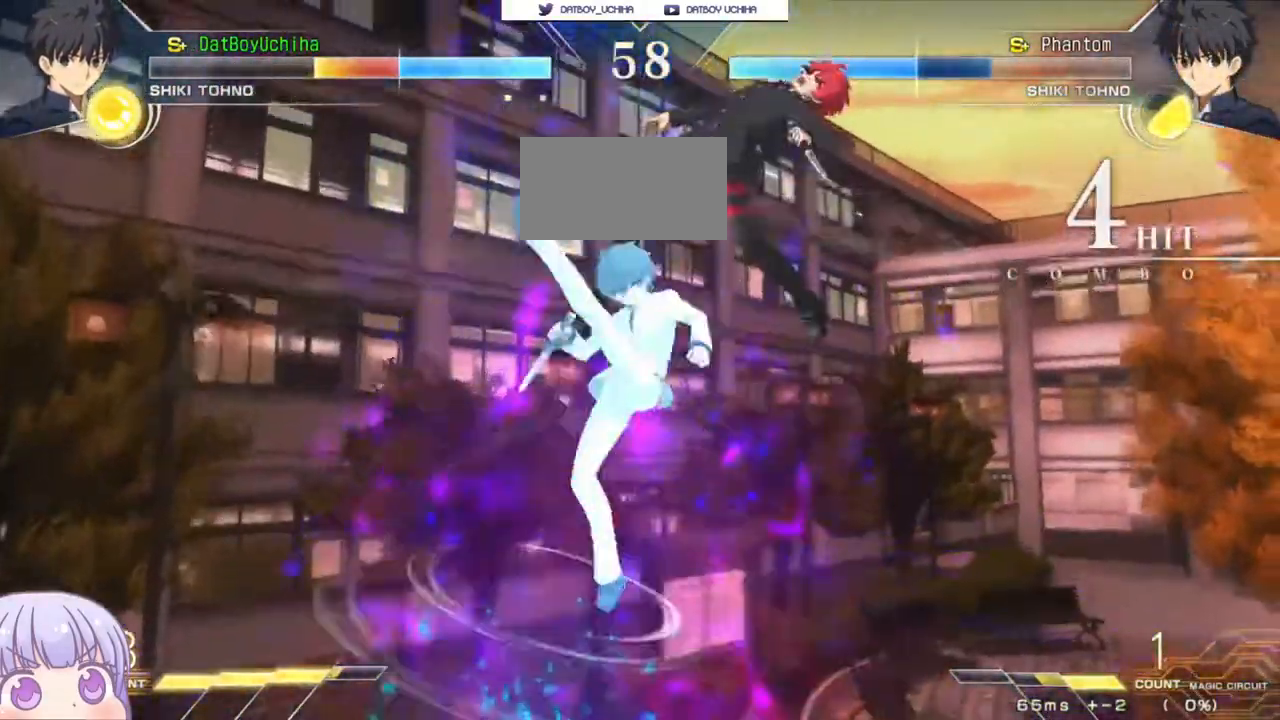
{"buttons": ["SQUARE"], "left_stick": "center", "events": []}
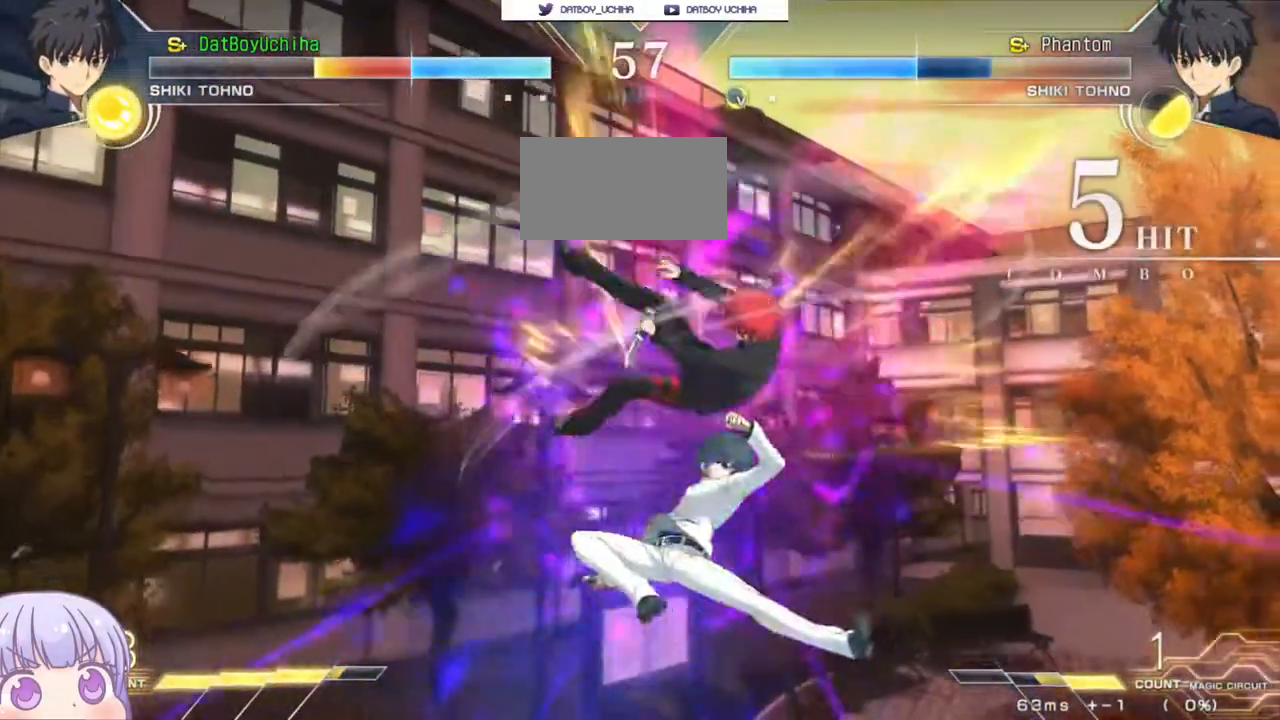
{"buttons": ["SQUARE"], "left_stick": "center", "events": []}
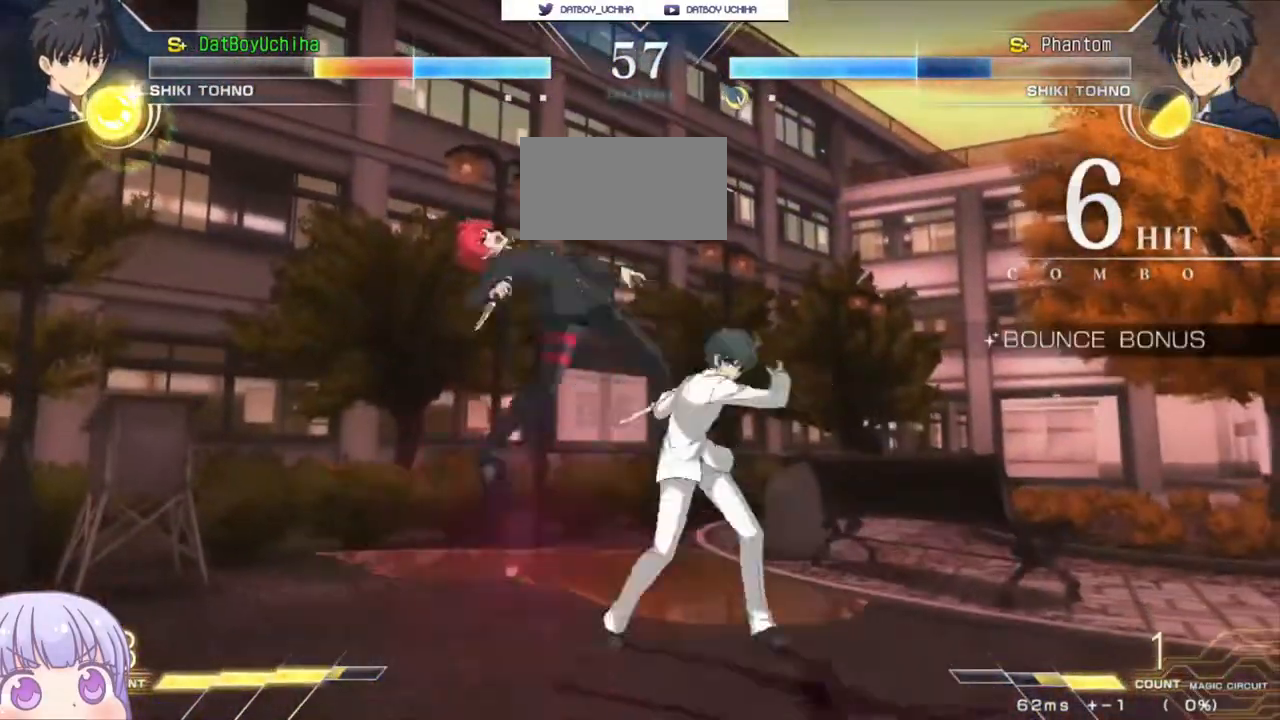
{"buttons": ["SQUARE"], "left_stick": "center", "events": []}
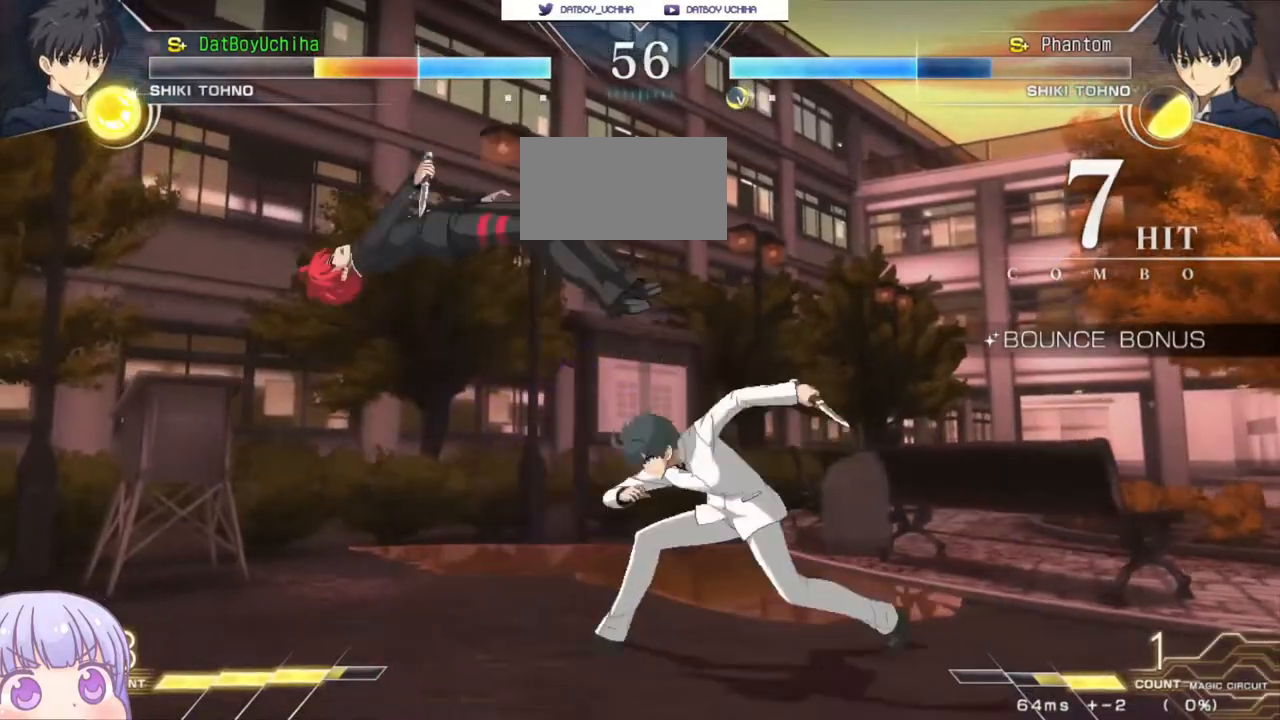
{"buttons": ["SQUARE"], "left_stick": "center", "events": []}
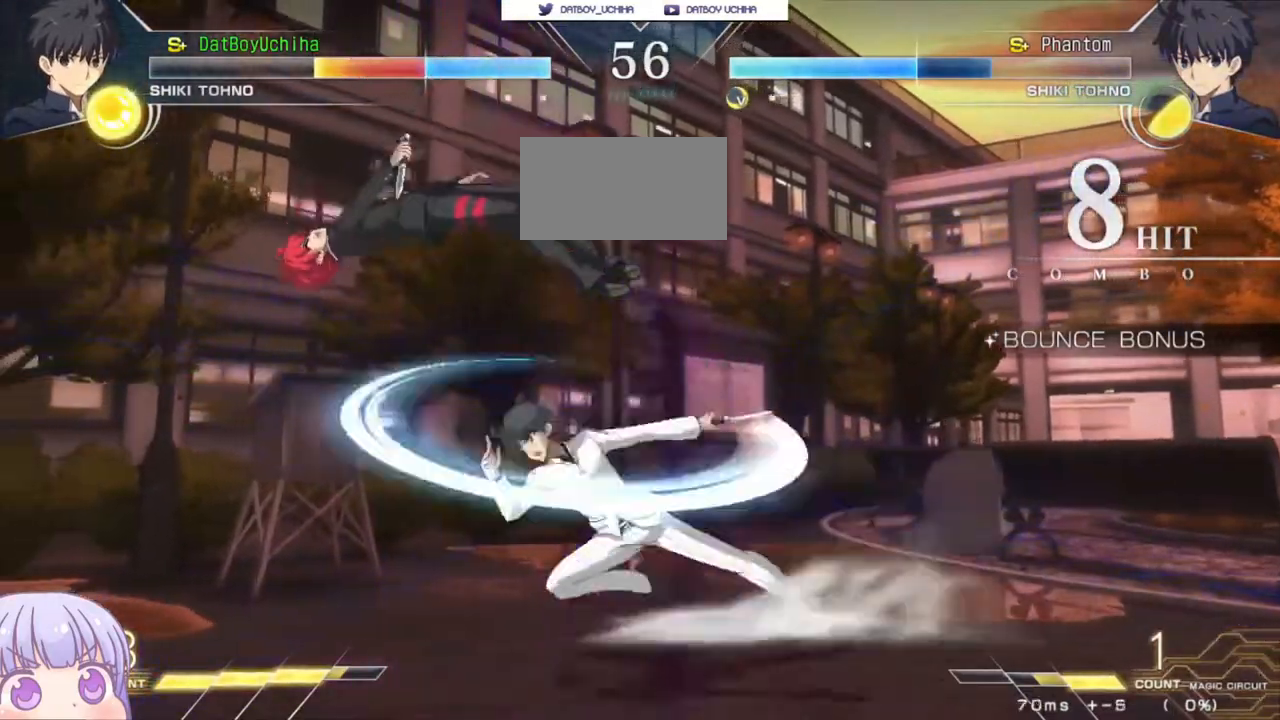
{"buttons": ["SQUARE"], "left_stick": "center", "events": []}
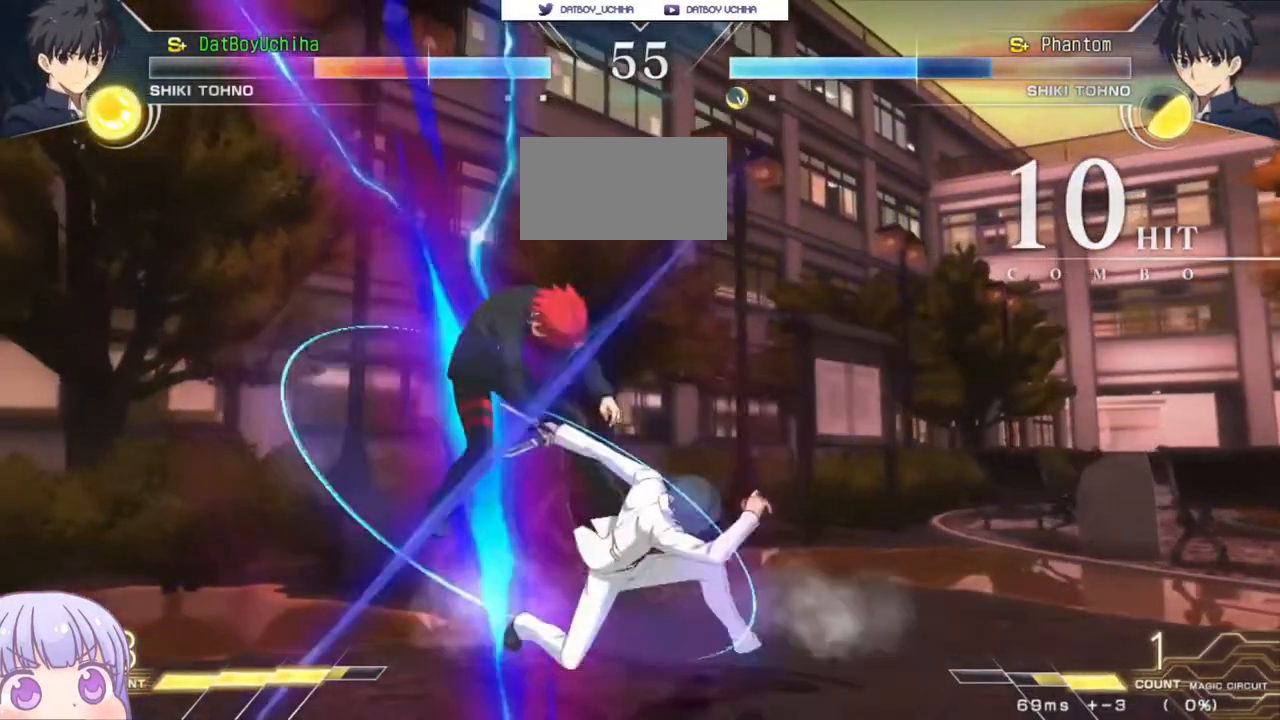
{"buttons": ["SQUARE"], "left_stick": "center", "events": []}
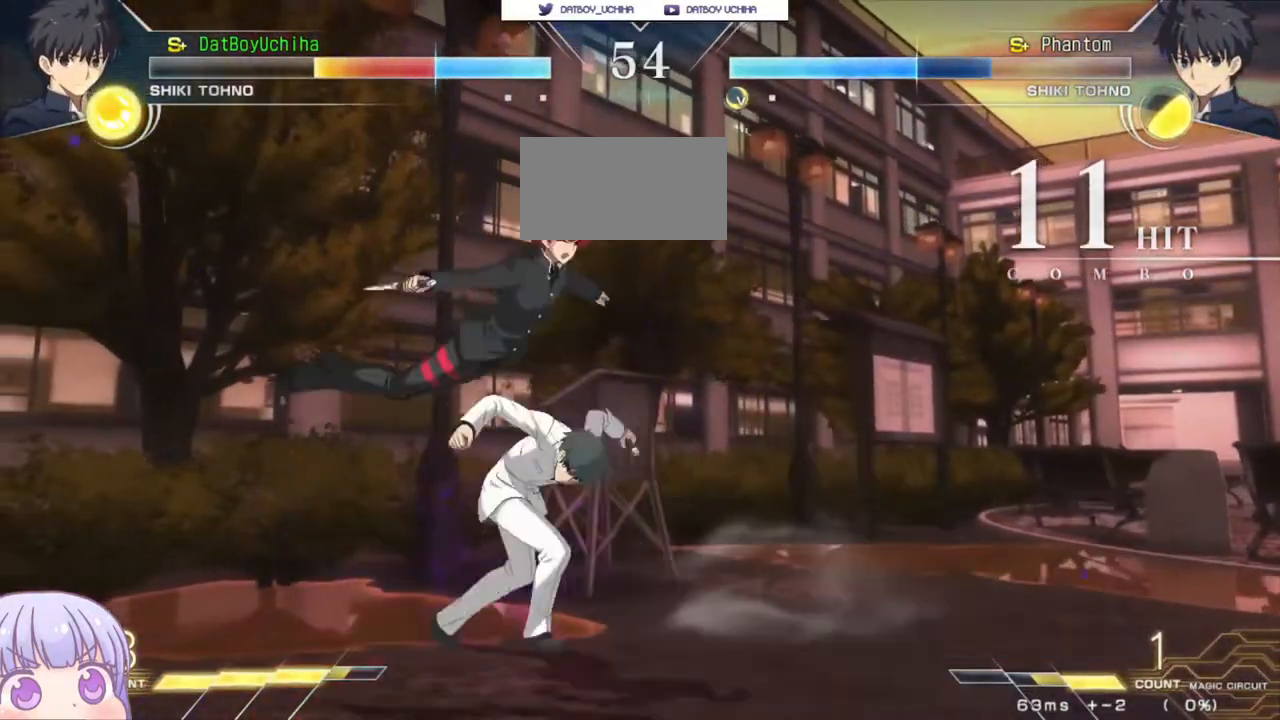
{"buttons": ["SQUARE"], "left_stick": "center", "events": []}
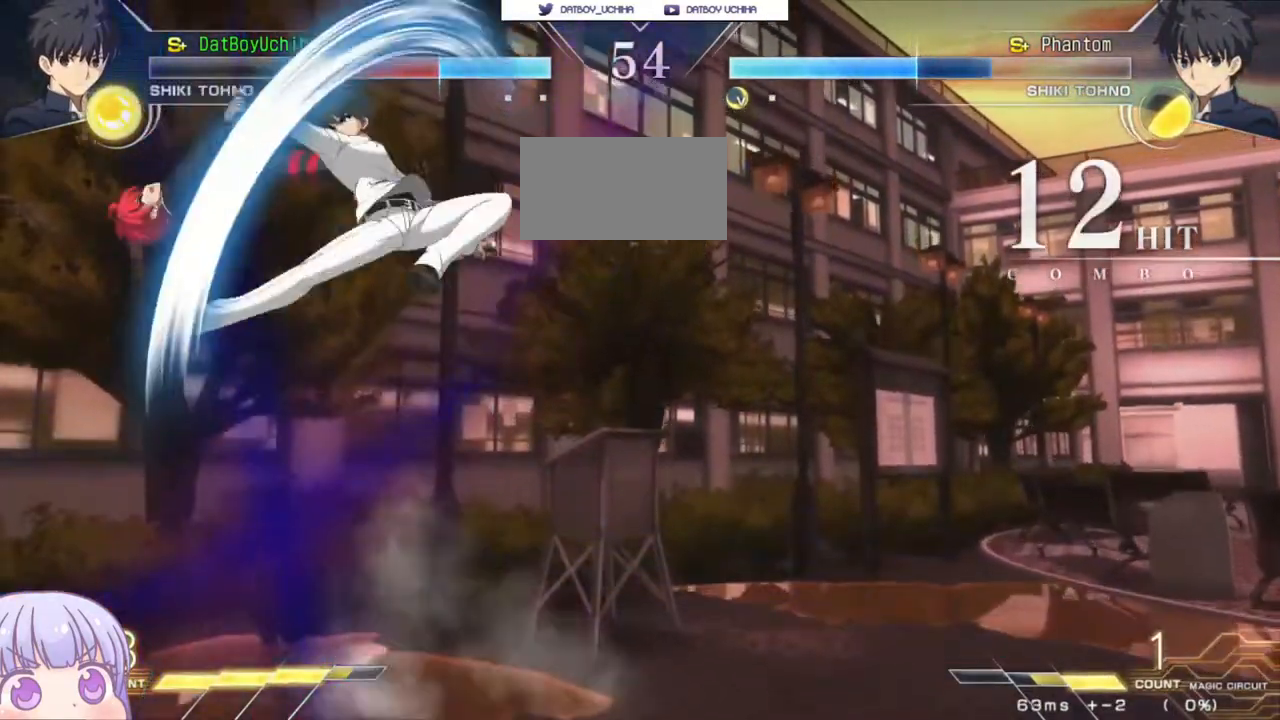
{"buttons": ["SQUARE"], "left_stick": "center", "events": []}
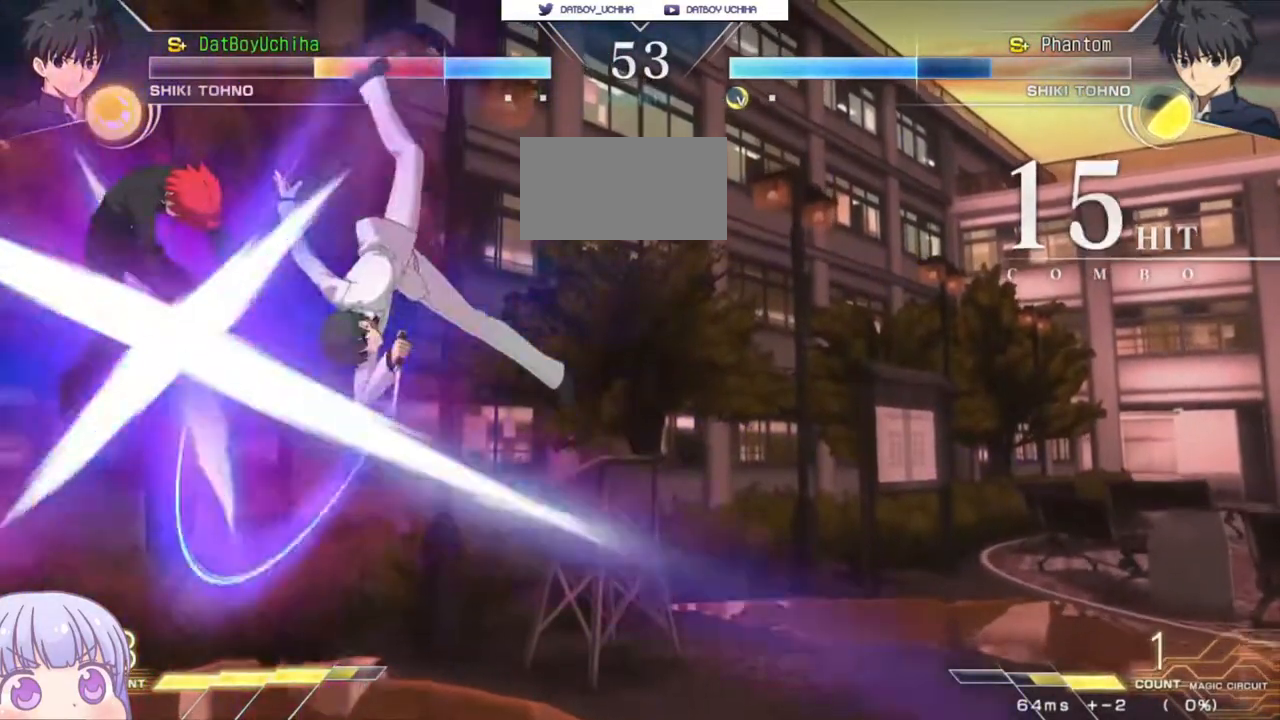
{"buttons": ["SQUARE"], "left_stick": "center", "events": []}
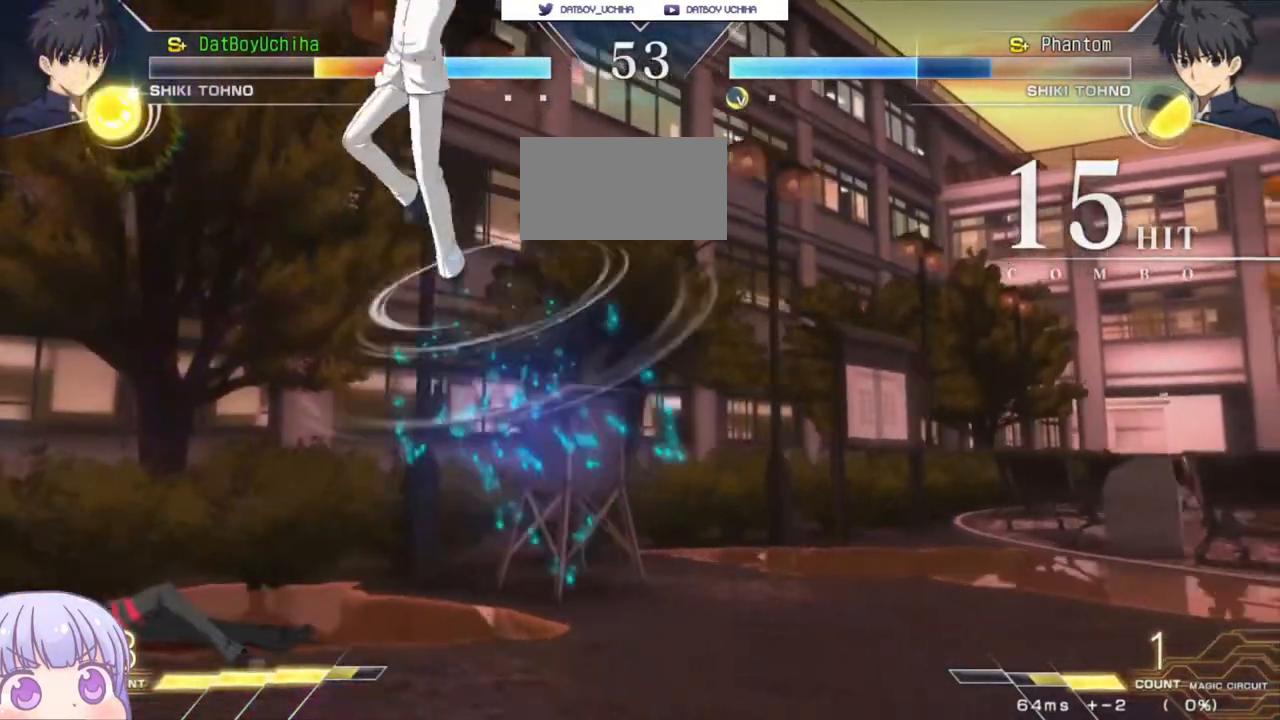
{"buttons": [], "left_stick": "left", "events": [[267, "SQUARE", "up"], [317, "left_stick", "left"]]}
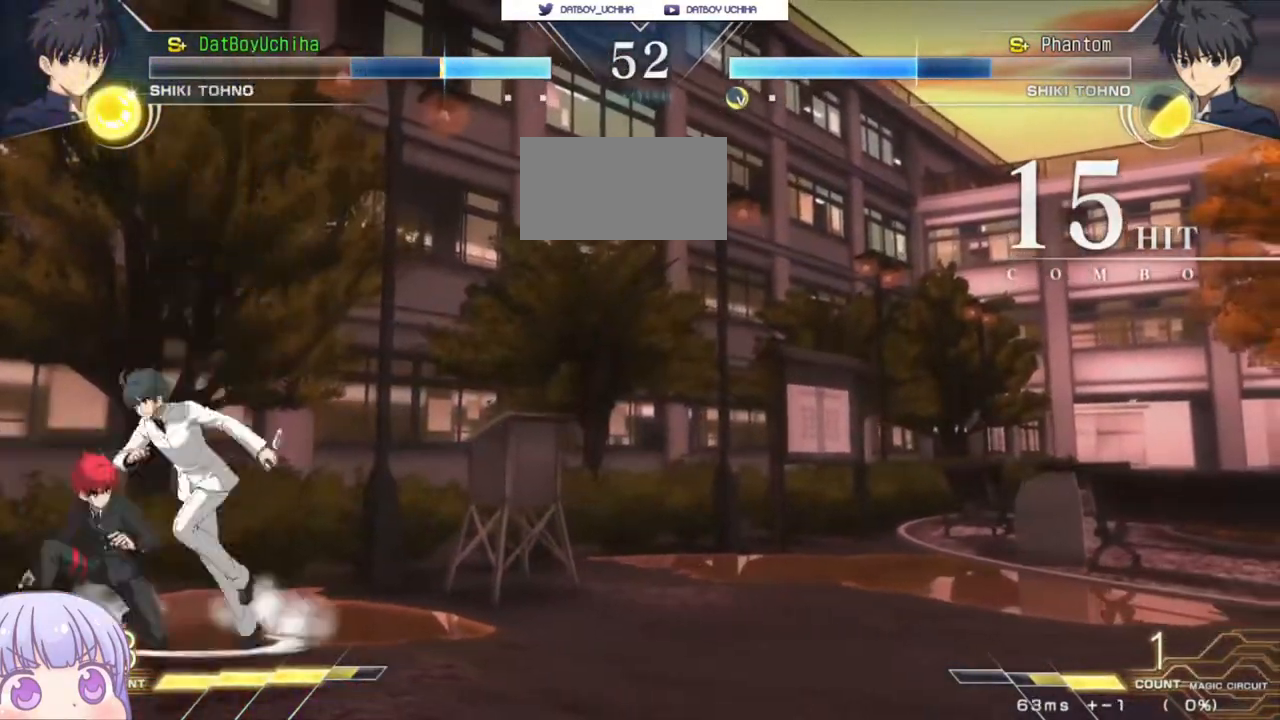
{"buttons": [], "left_stick": "down-left", "events": [[50, "left_stick", "down-left"]]}
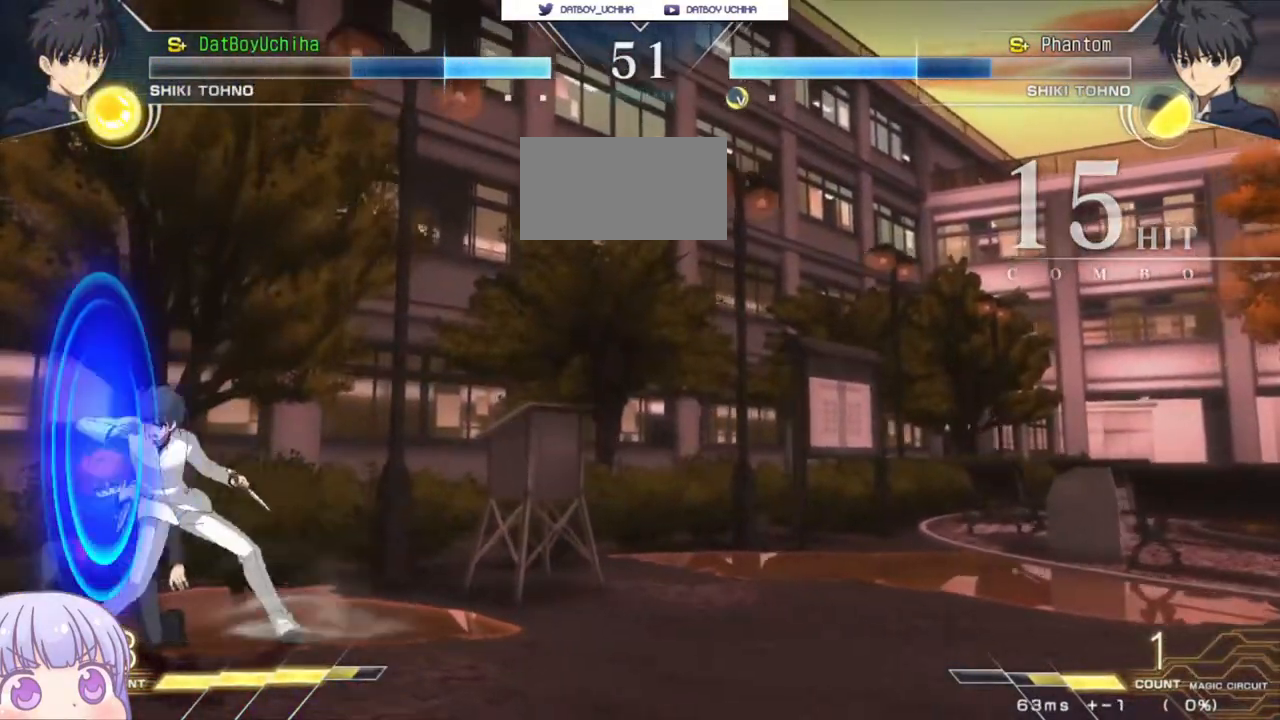
{"buttons": [], "left_stick": "down-left", "events": []}
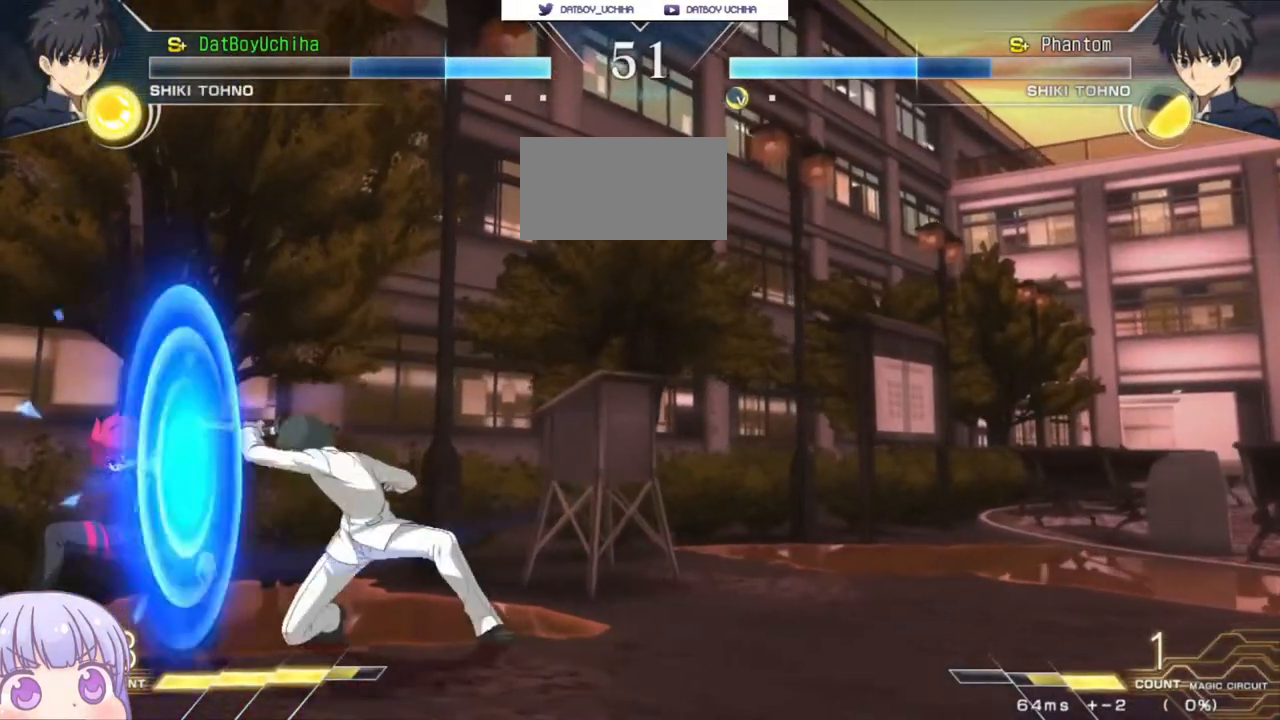
{"buttons": [], "left_stick": "down-left", "events": []}
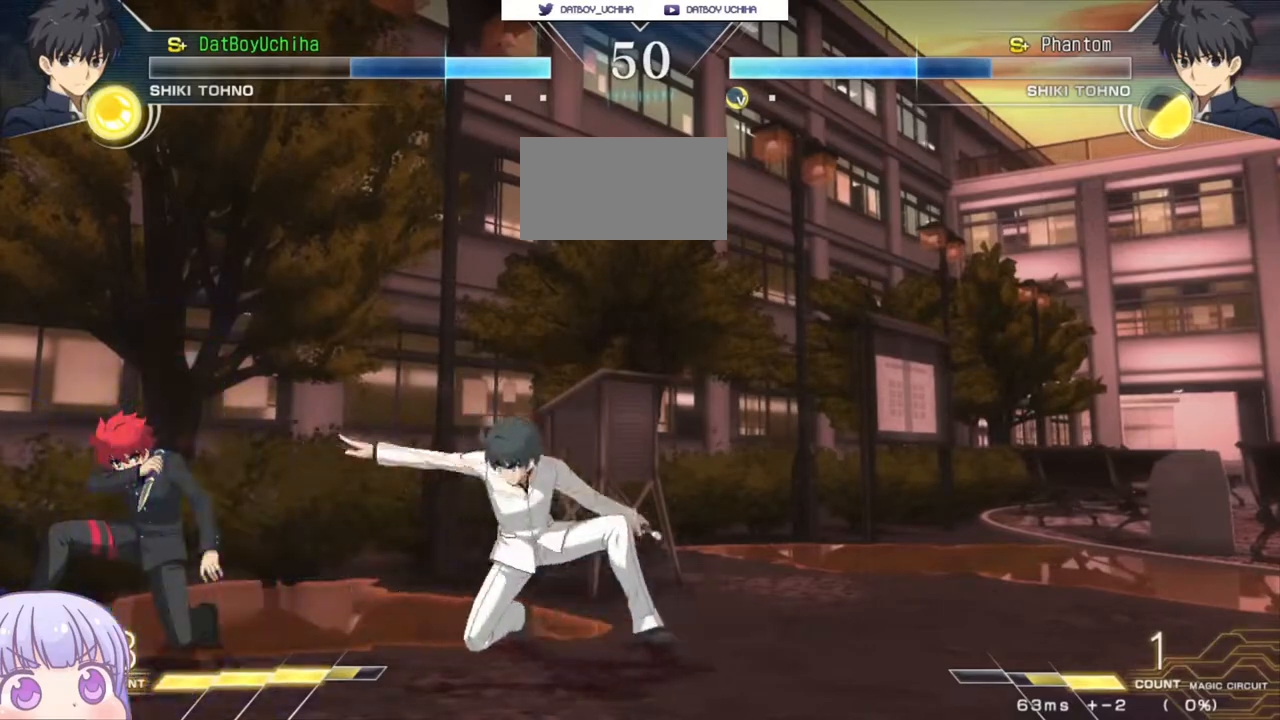
{"buttons": [], "left_stick": "down-left", "events": []}
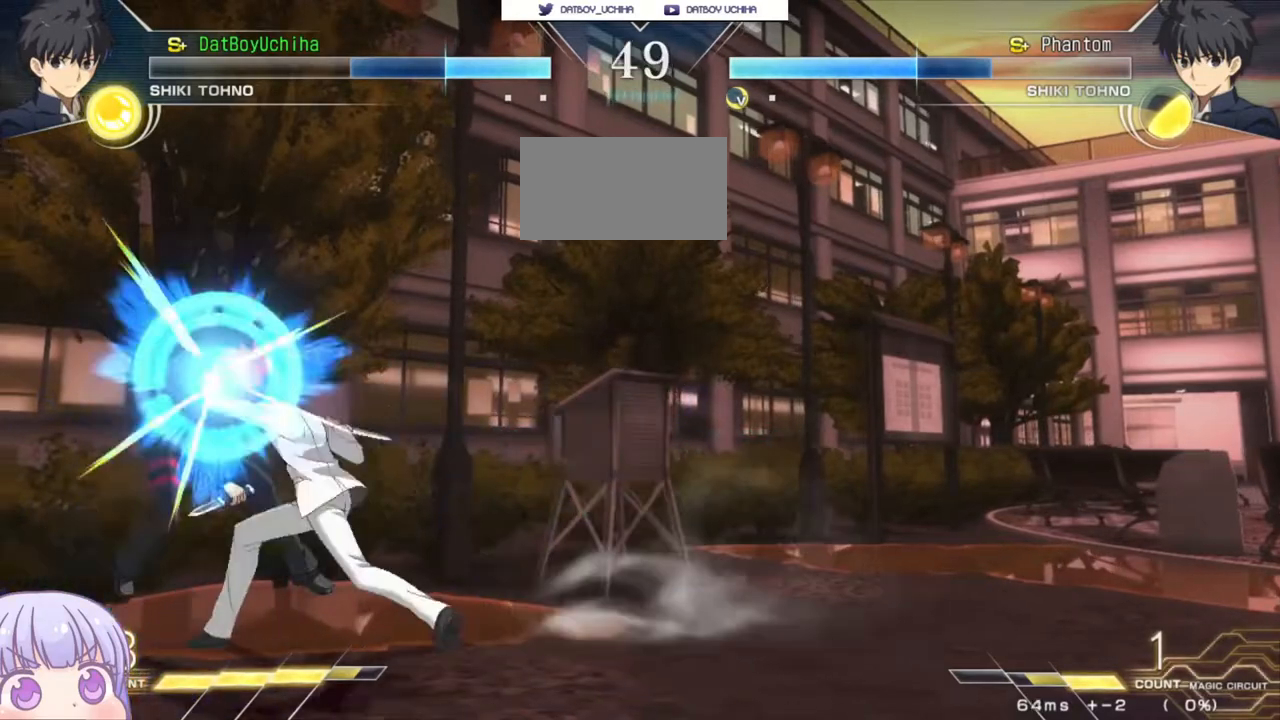
{"buttons": [], "left_stick": "down-left", "events": []}
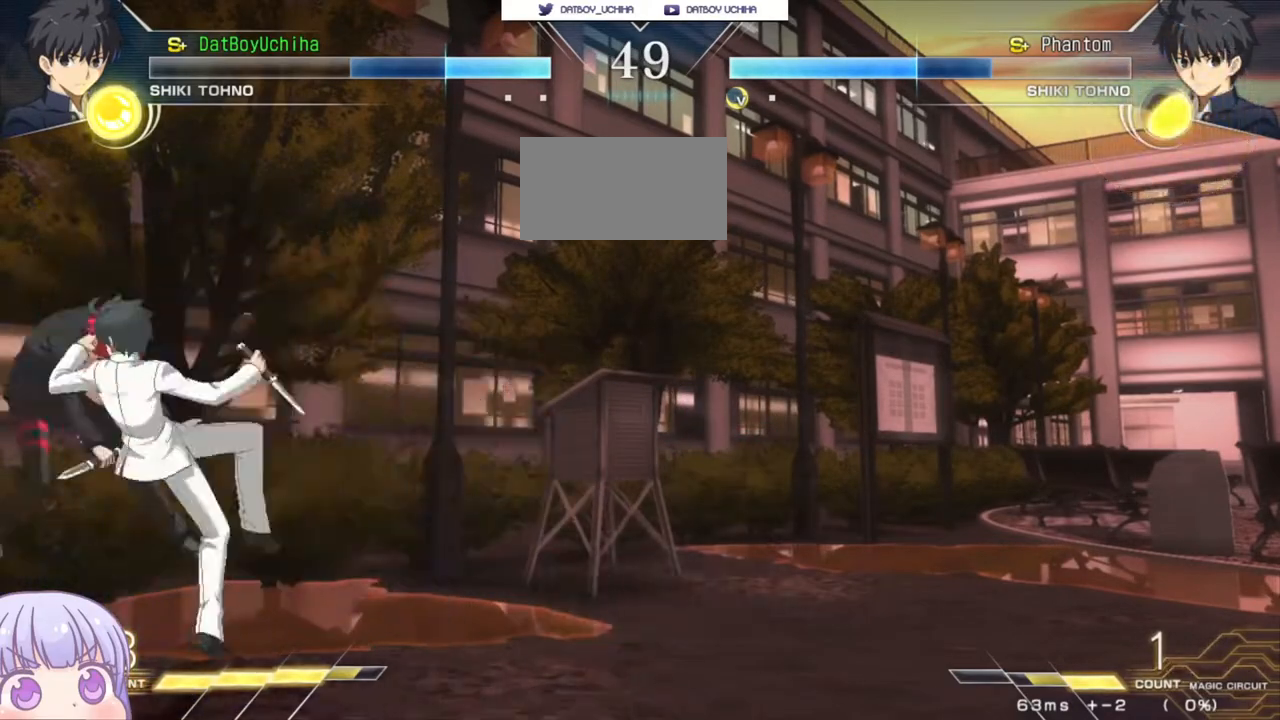
{"buttons": ["SQUARE"], "left_stick": "center", "events": [[100, "left_stick", "center"], [283, "SQUARE", "down"]]}
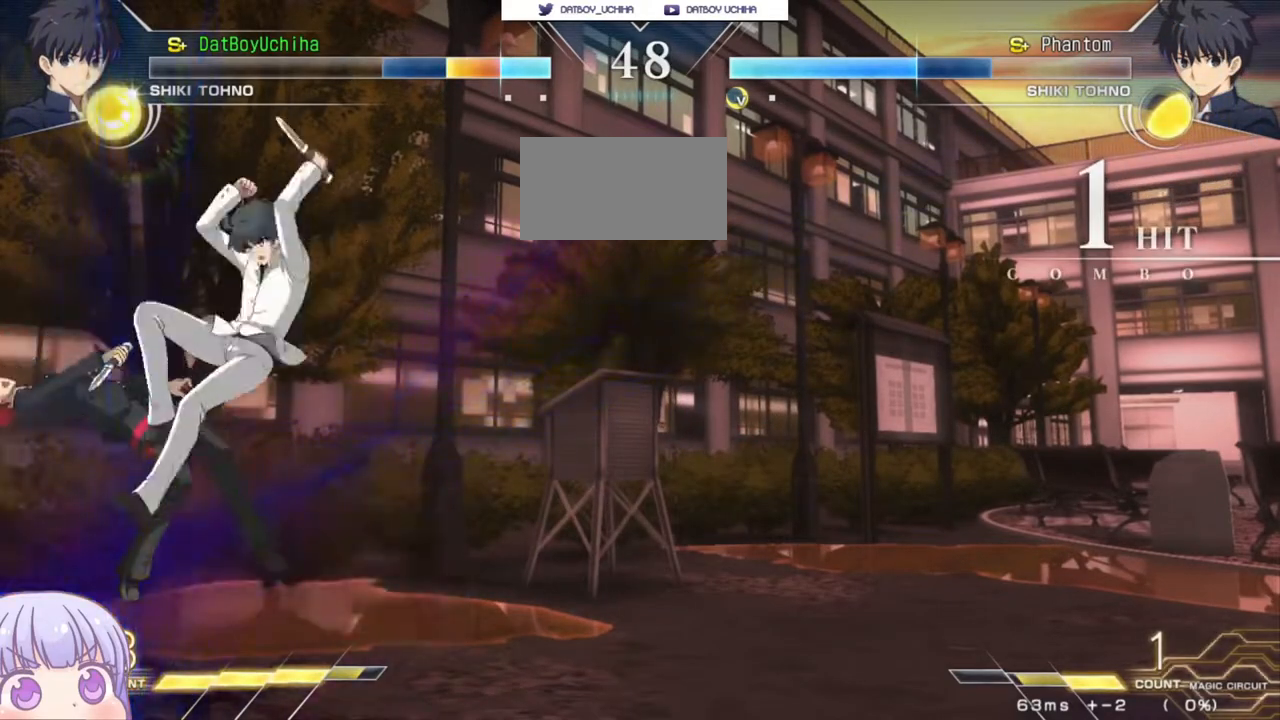
{"buttons": ["SQUARE"], "left_stick": "center", "events": []}
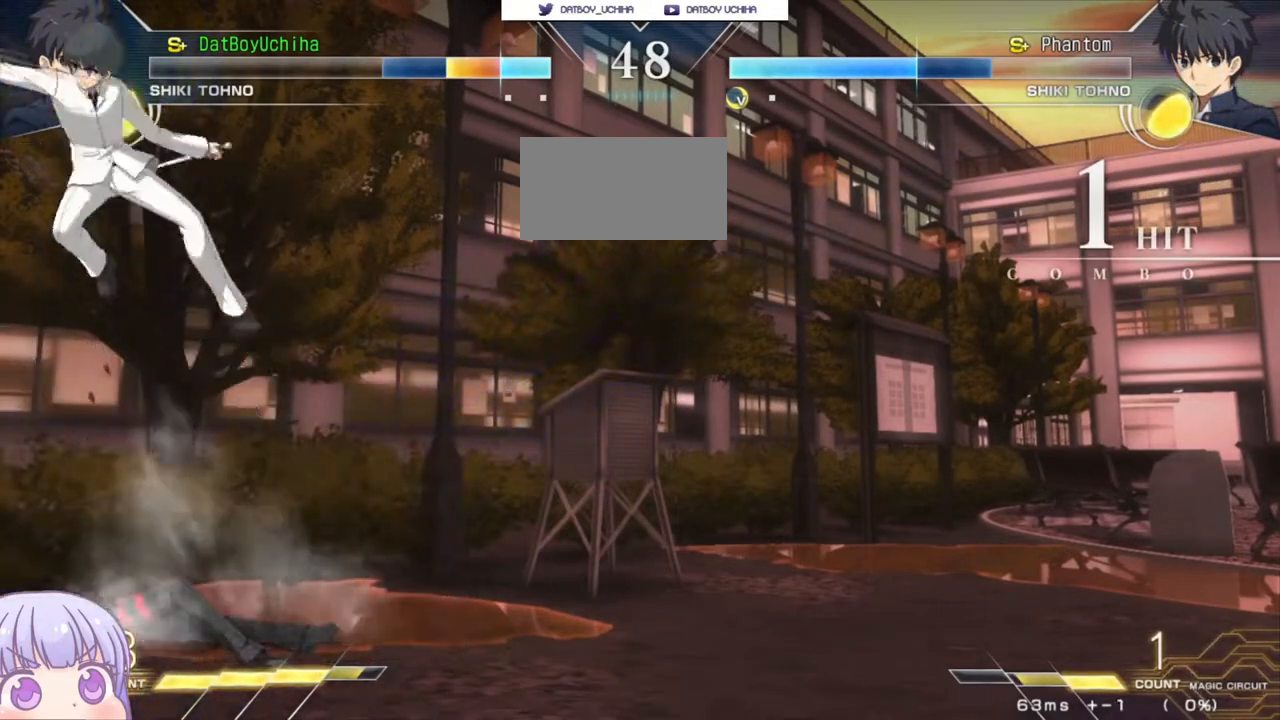
{"buttons": [], "left_stick": "down", "events": [[167, "SQUARE", "up"], [333, "left_stick", "right"], [417, "left_stick", "down"]]}